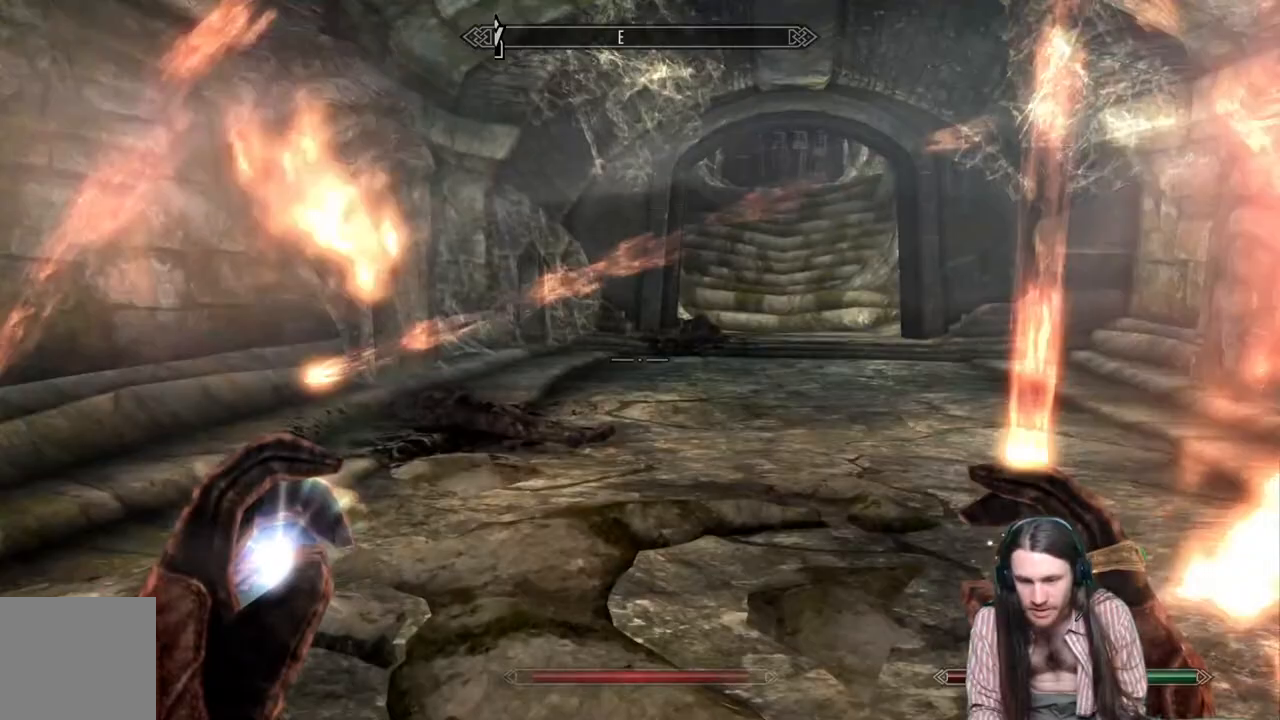
Gameplay with a controller (Xbox layout); each line is a JSON object with the inputs held at the frame after it. "events" lists button and stick changes between this image and that frame as [ms after this image, input, new state], when the widget could be followed in between. Not read: R3.
{"buttons": [], "left_stick": "up", "right_stick": "center", "events": [[117, "right_stick", "center"]]}
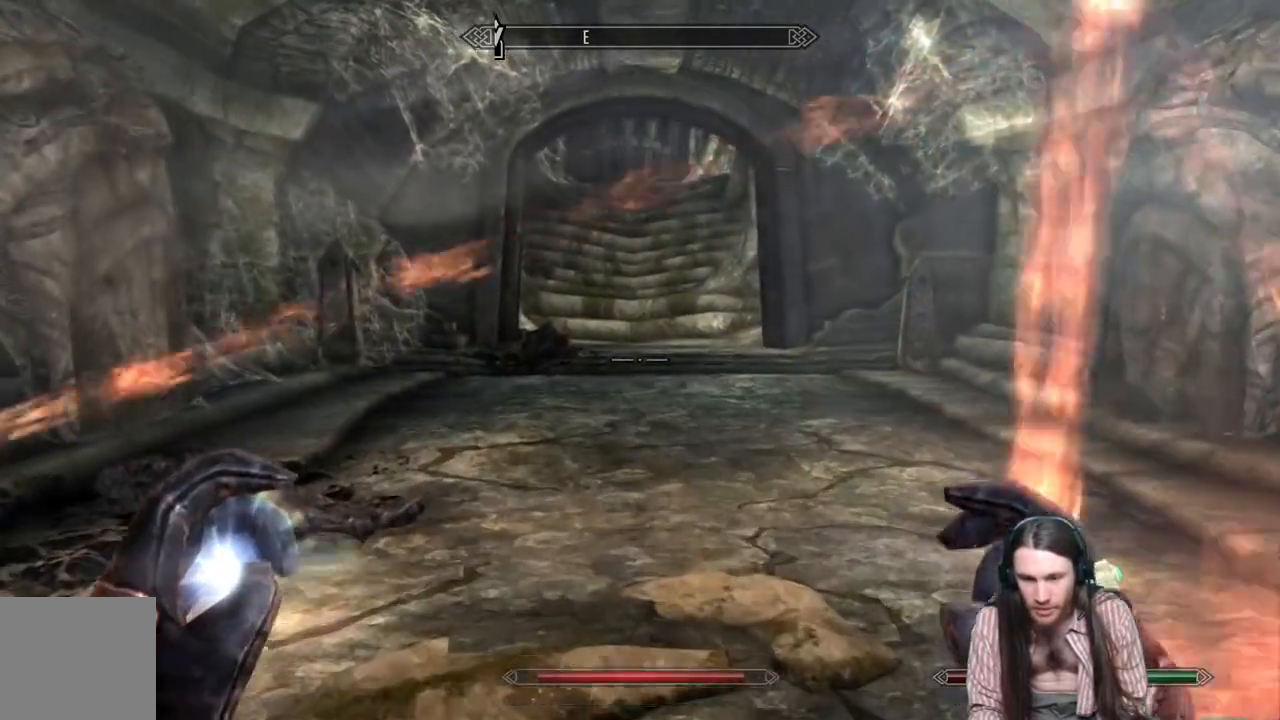
{"buttons": [], "left_stick": "up", "right_stick": "center", "events": []}
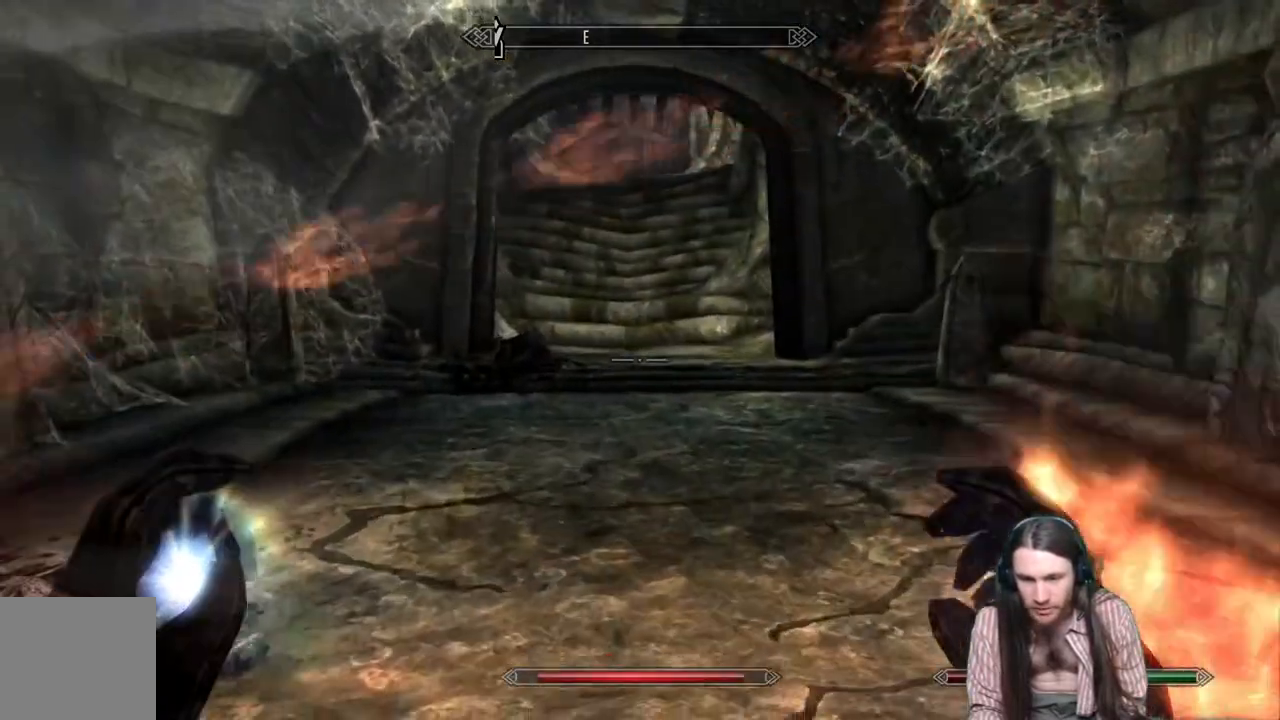
{"buttons": [], "left_stick": "up", "right_stick": "center", "events": []}
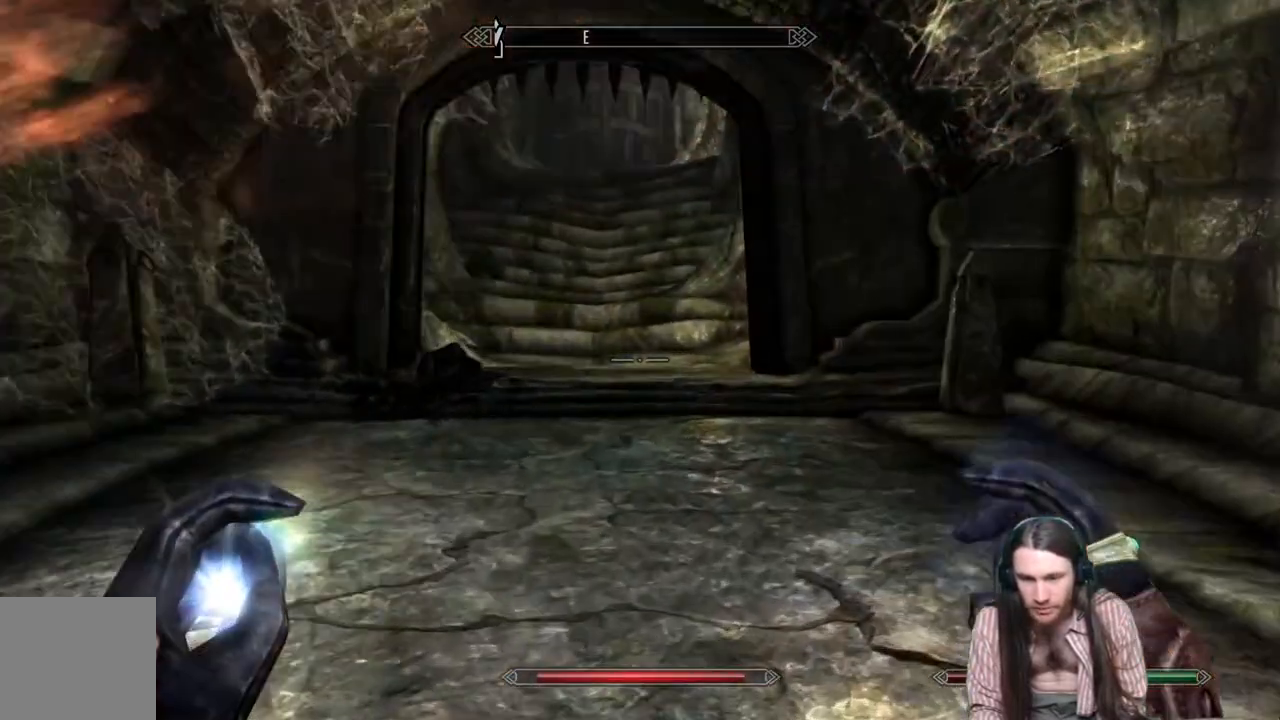
{"buttons": [], "left_stick": "up", "right_stick": "up", "events": [[183, "right_stick", "up-left"], [350, "right_stick", "up"]]}
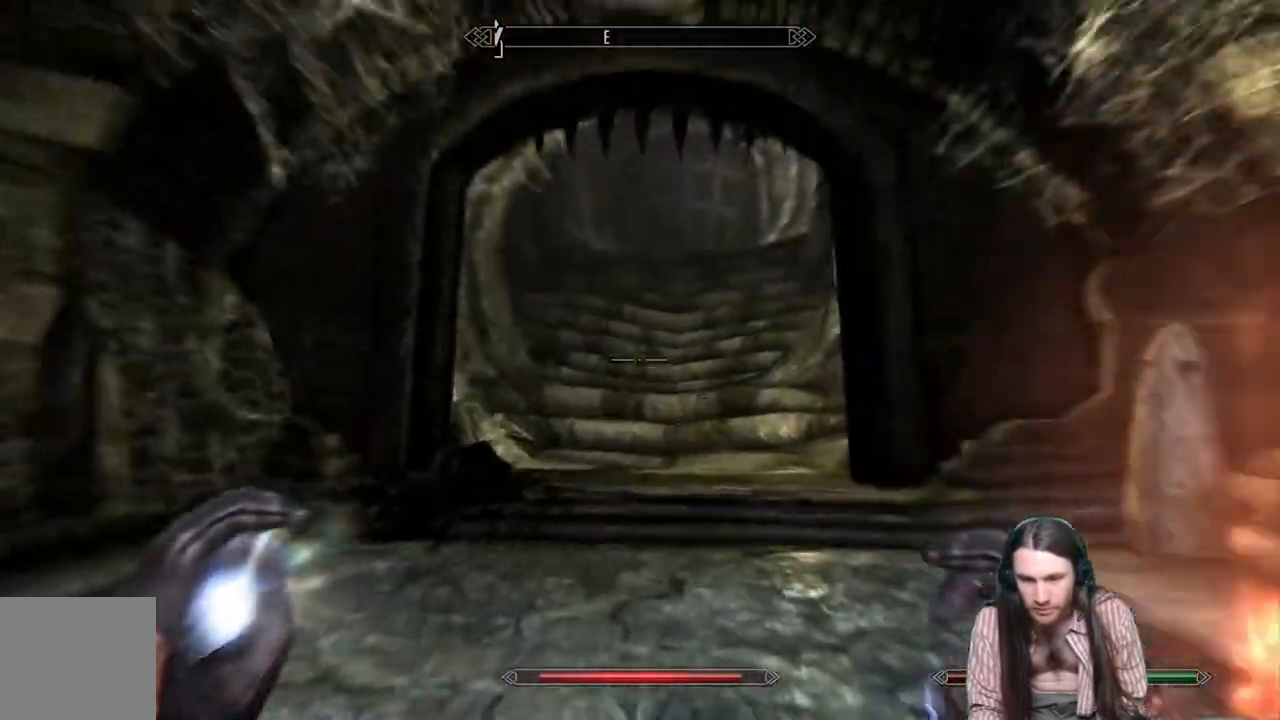
{"buttons": [], "left_stick": "up", "right_stick": "center", "events": [[117, "right_stick", "center"], [317, "L1", "down"], [483, "L1", "up"]]}
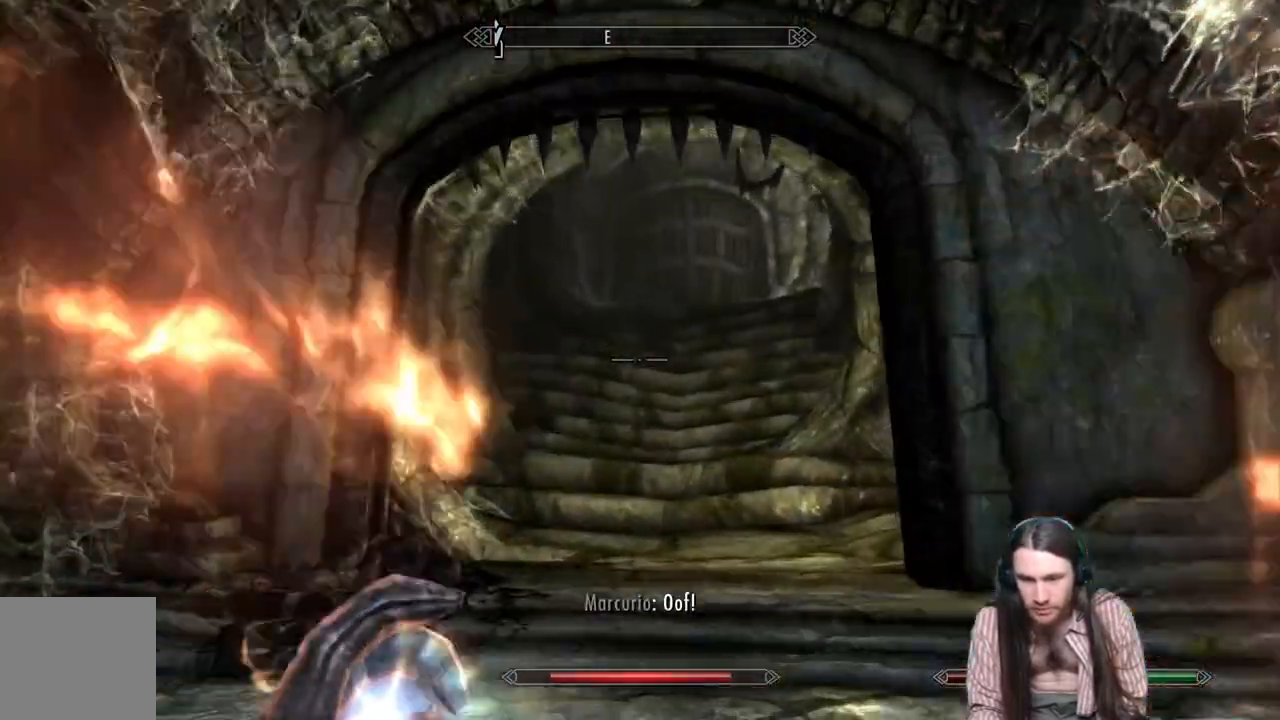
{"buttons": [], "left_stick": "up", "right_stick": "center", "events": []}
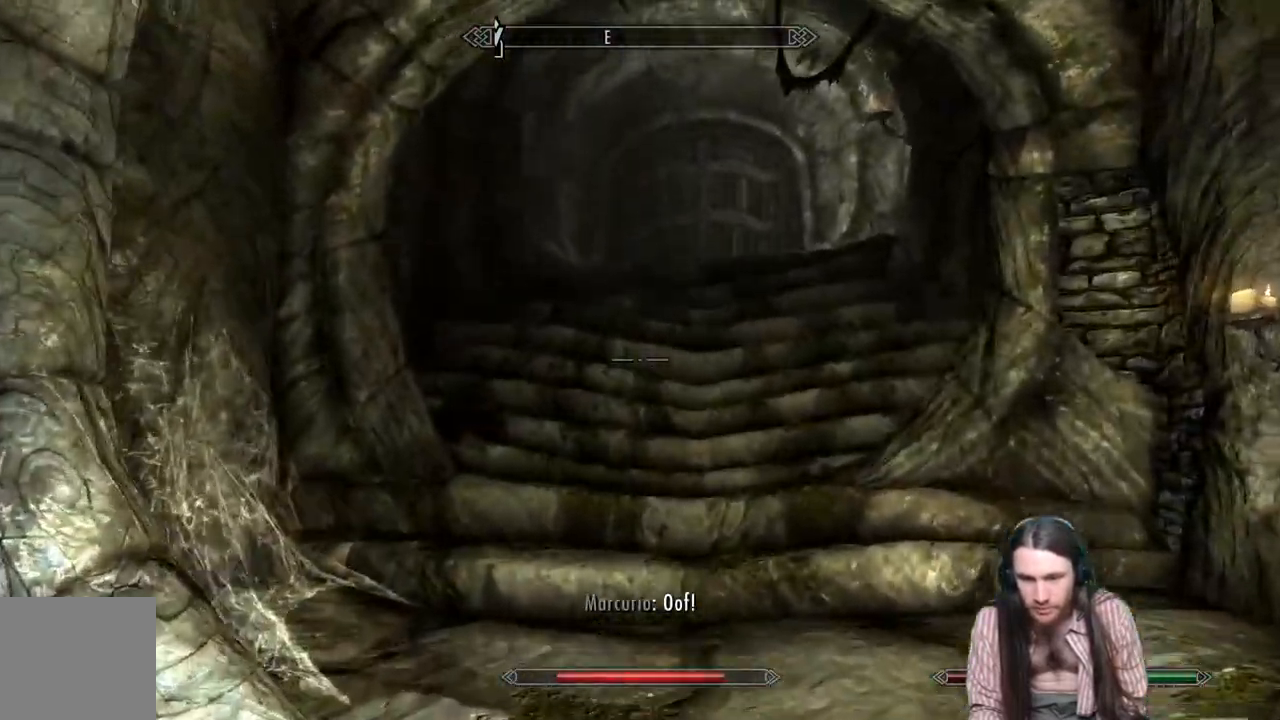
{"buttons": [], "left_stick": "up", "right_stick": "center", "events": []}
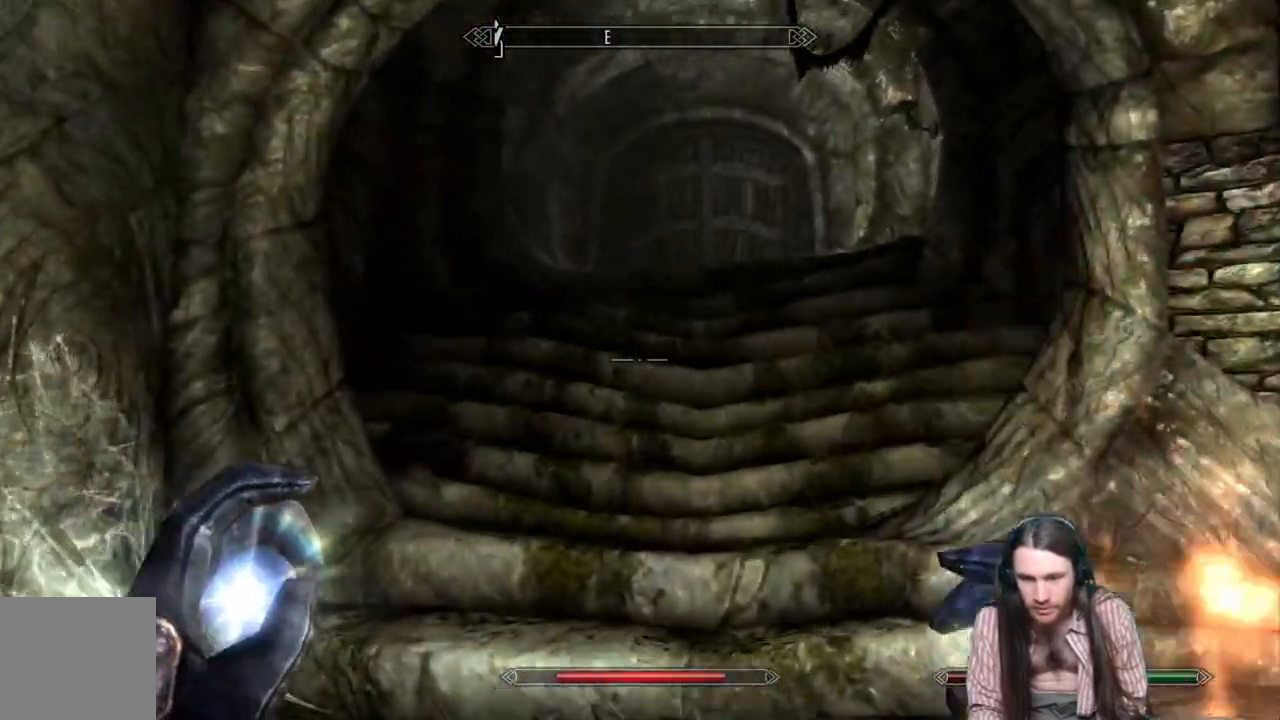
{"buttons": [], "left_stick": "up", "right_stick": "center", "events": [[300, "right_stick", "right"], [500, "right_stick", "center"]]}
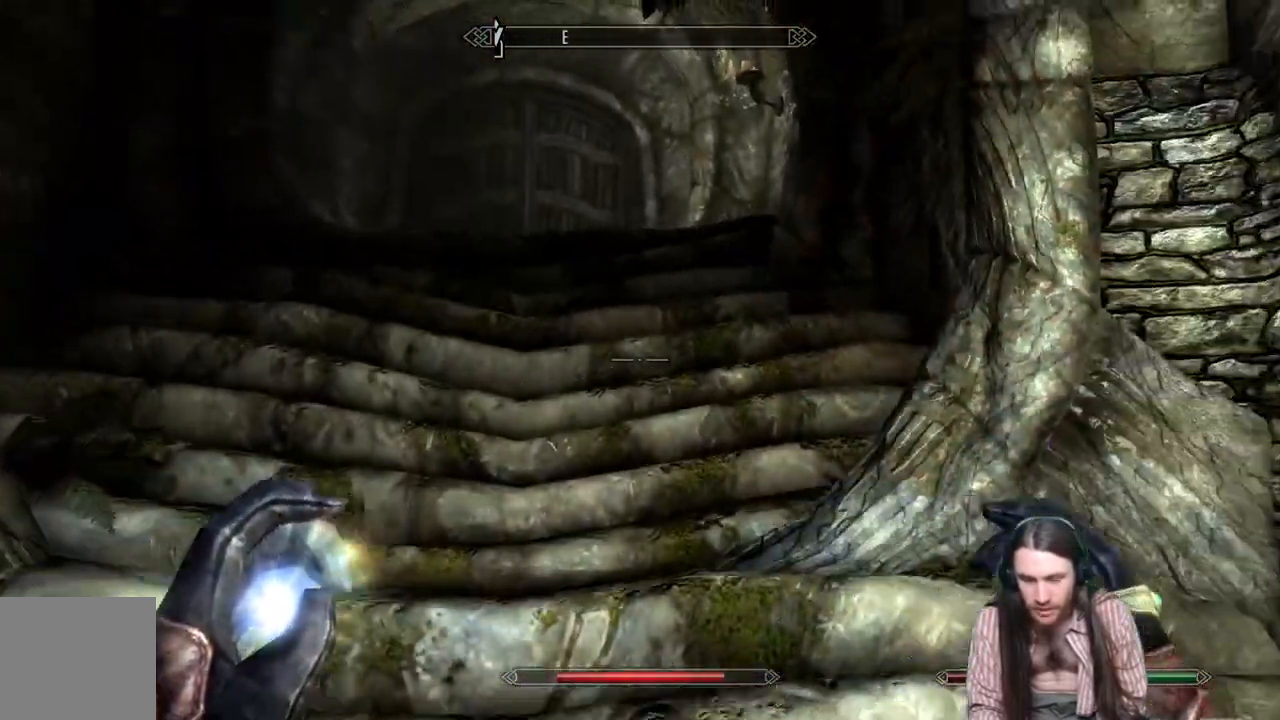
{"buttons": [], "left_stick": "up", "right_stick": "center", "events": []}
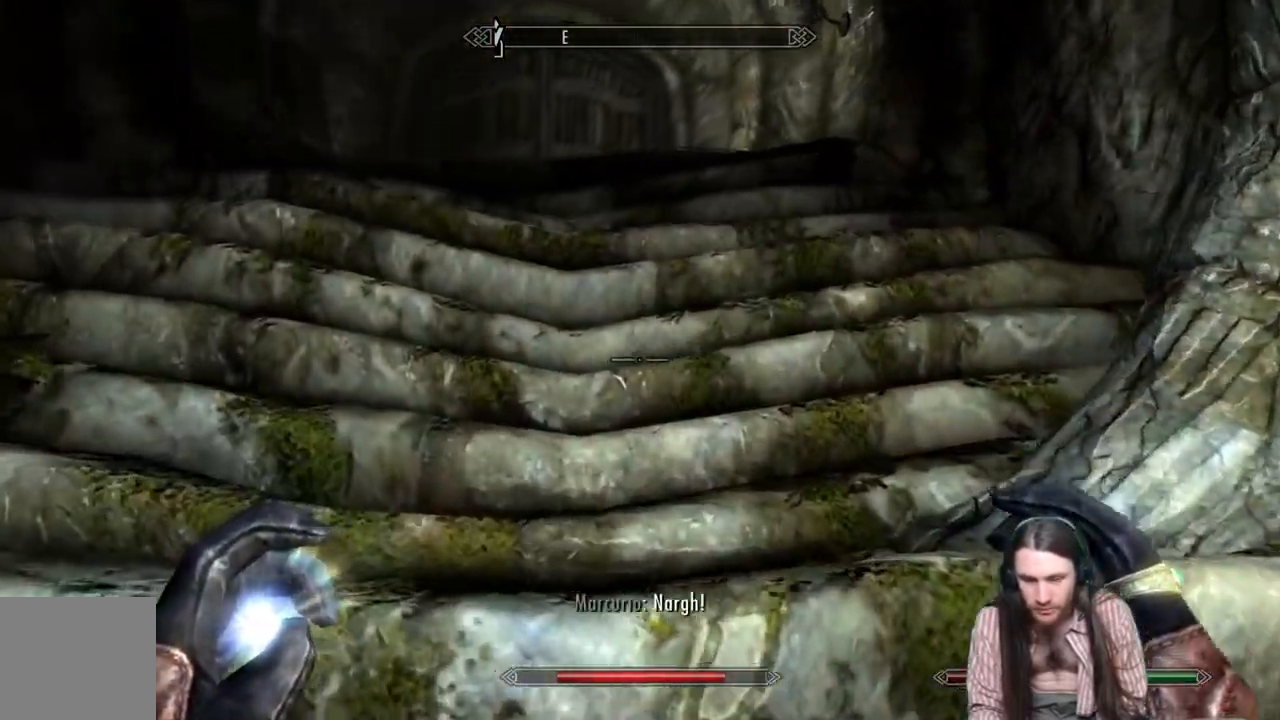
{"buttons": [], "left_stick": "up", "right_stick": "center", "events": []}
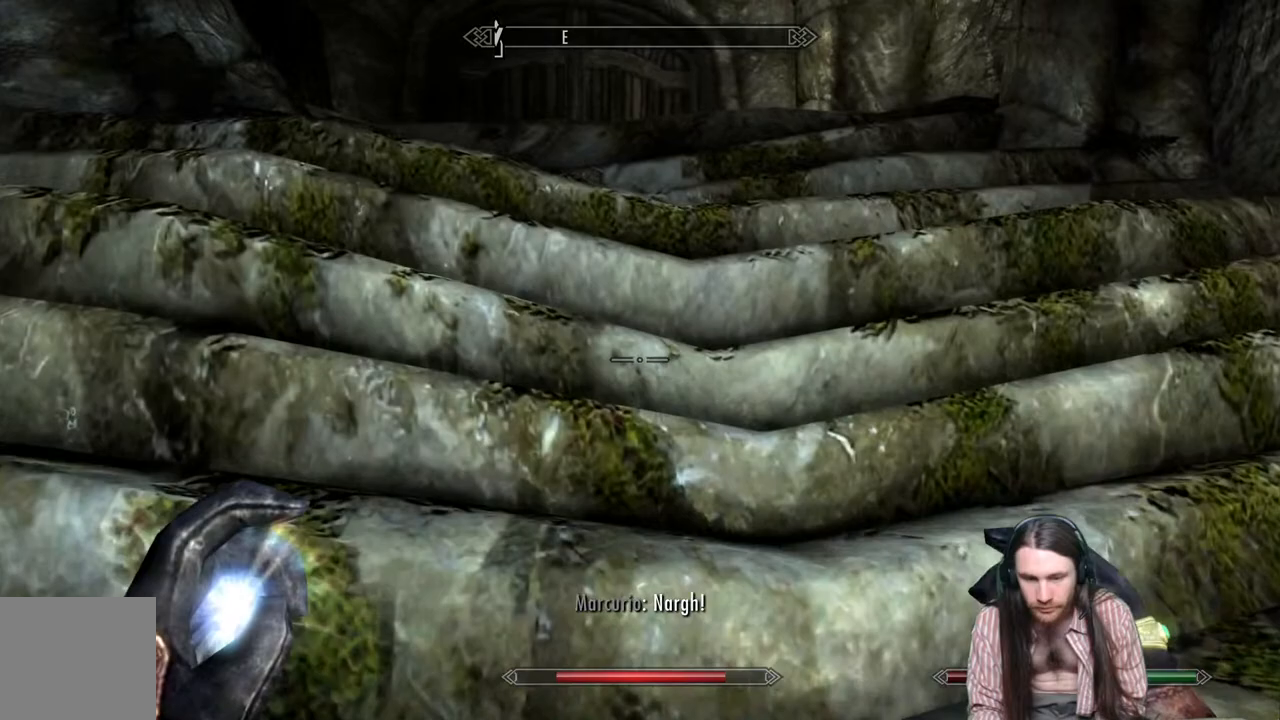
{"buttons": [], "left_stick": "up", "right_stick": "center", "events": []}
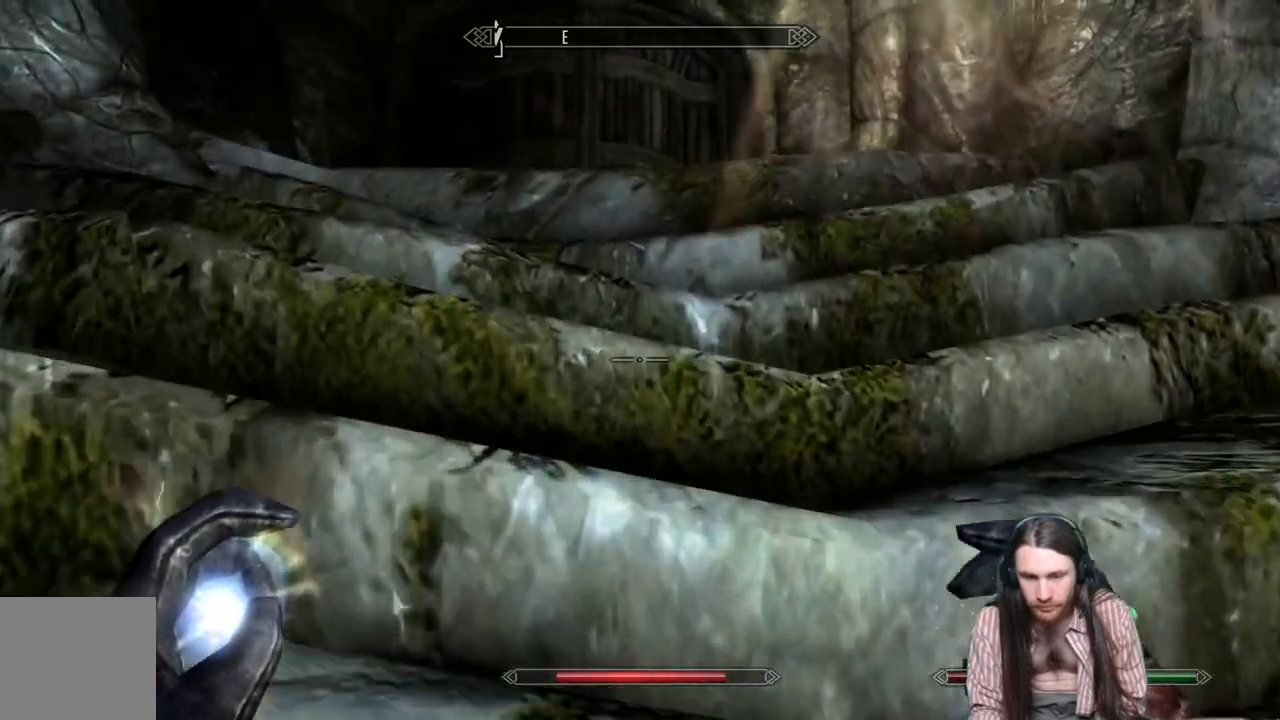
{"buttons": [], "left_stick": "left", "right_stick": "right", "events": [[183, "right_stick", "right"], [217, "left_stick", "up-left"], [417, "left_stick", "left"]]}
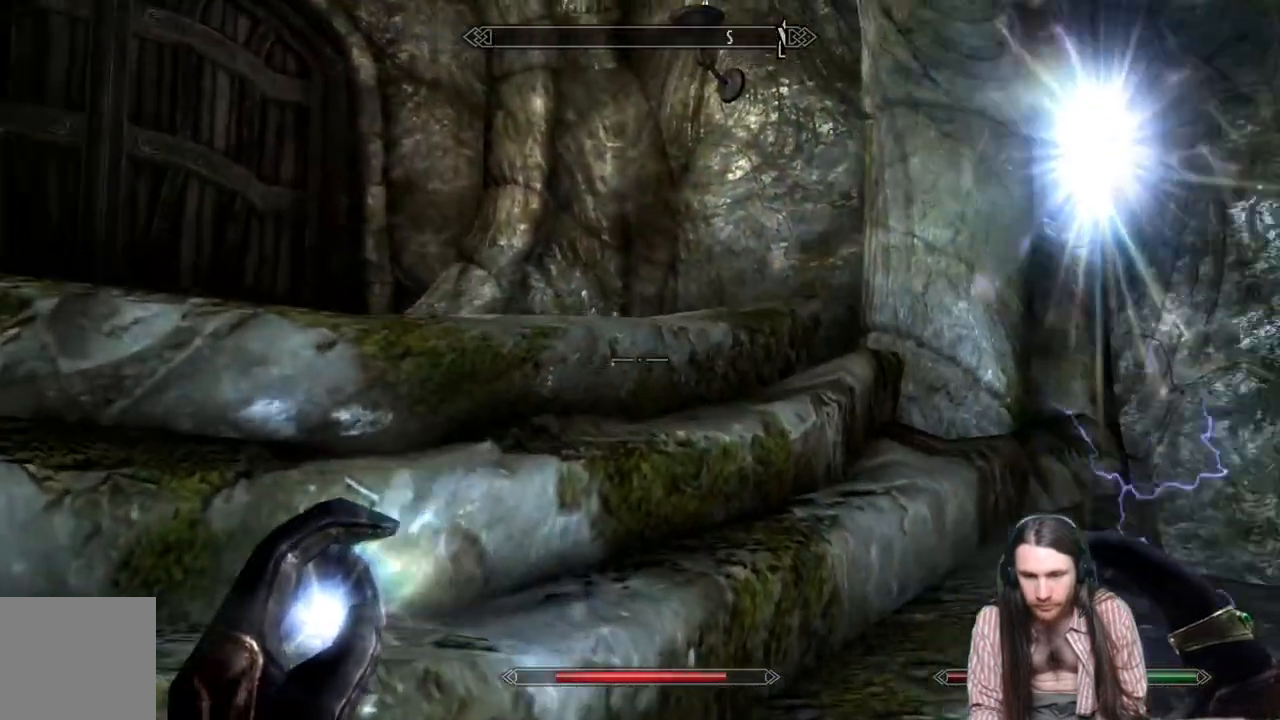
{"buttons": [], "left_stick": "down-left", "right_stick": "down-right", "events": [[183, "right_stick", "down-right"], [467, "left_stick", "down-left"]]}
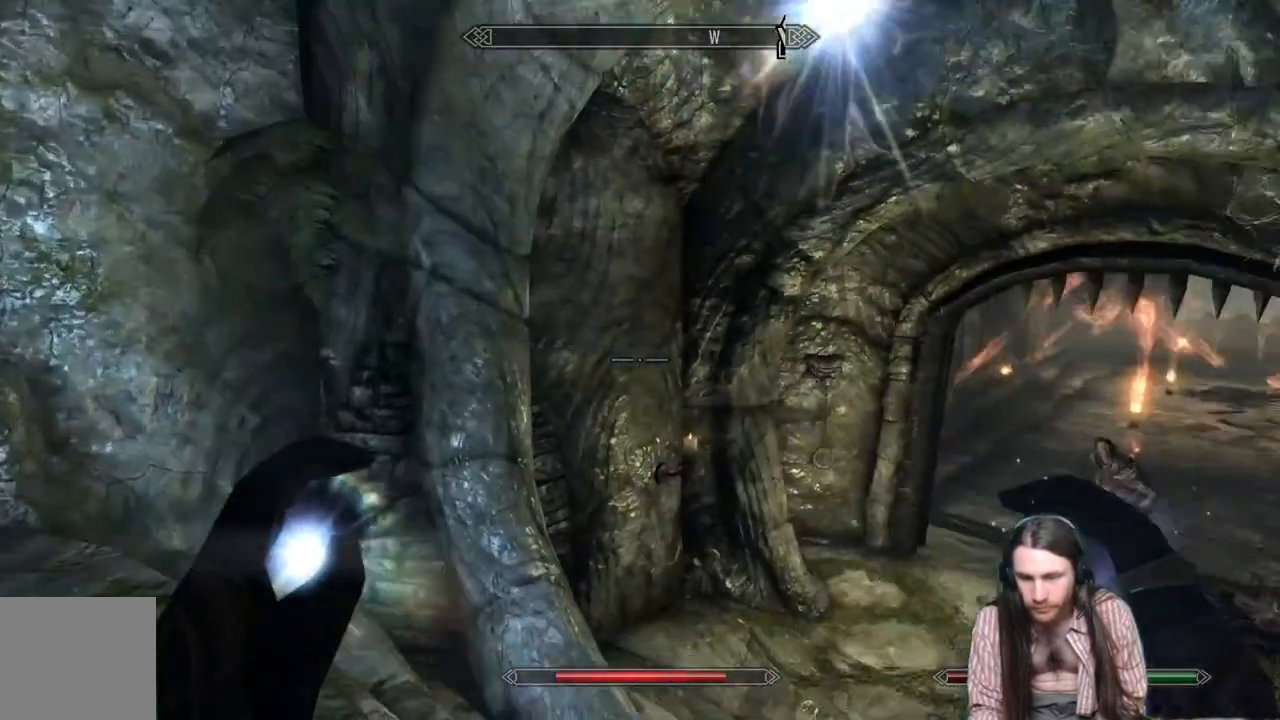
{"buttons": [], "left_stick": "center", "right_stick": "center", "events": [[150, "right_stick", "center"], [167, "left_stick", "center"]]}
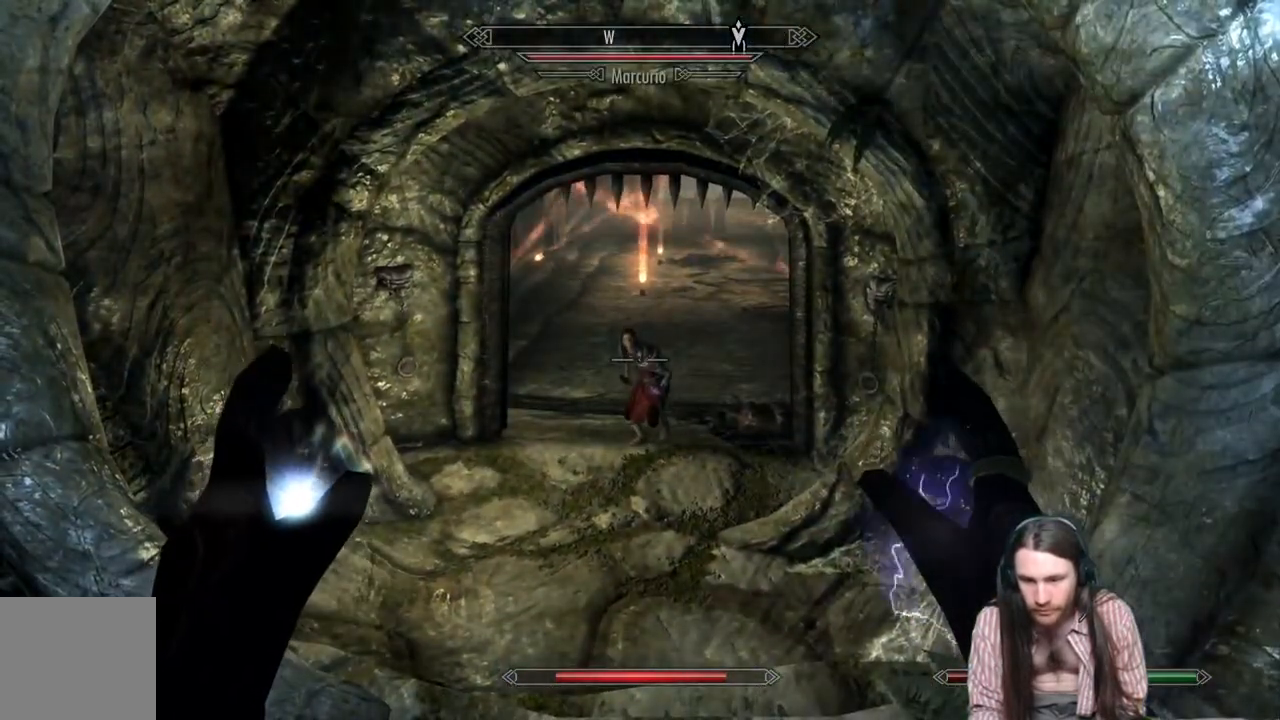
{"buttons": [], "left_stick": "center", "right_stick": "center", "events": []}
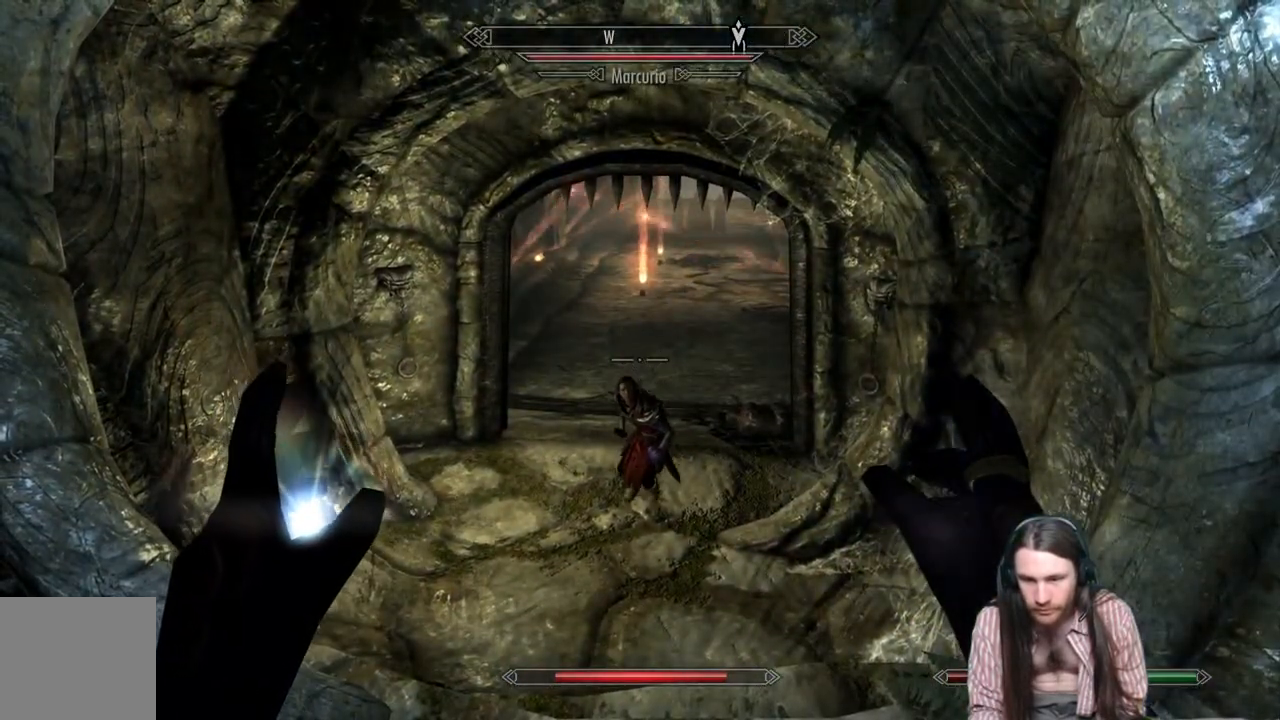
{"buttons": [], "left_stick": "center", "right_stick": "center", "events": []}
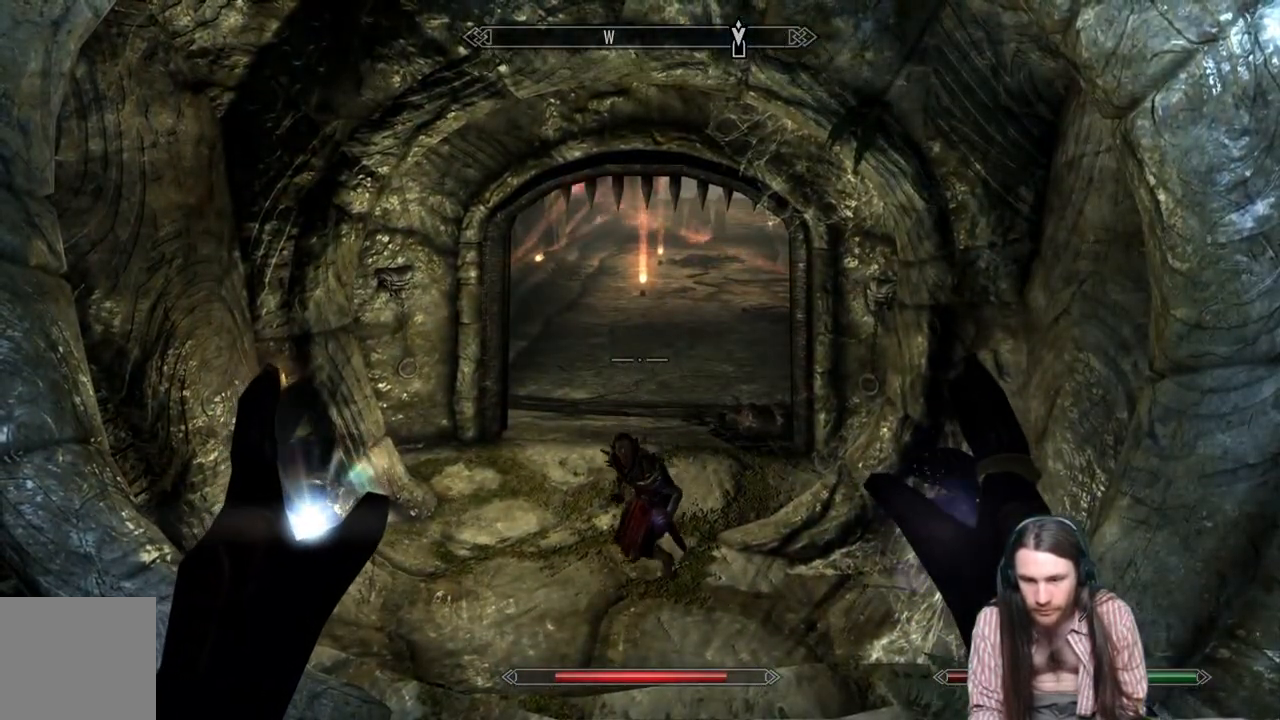
{"buttons": [], "left_stick": "center", "right_stick": "center", "events": [[117, "DPAD_UP", "down"], [250, "DPAD_UP", "up"]]}
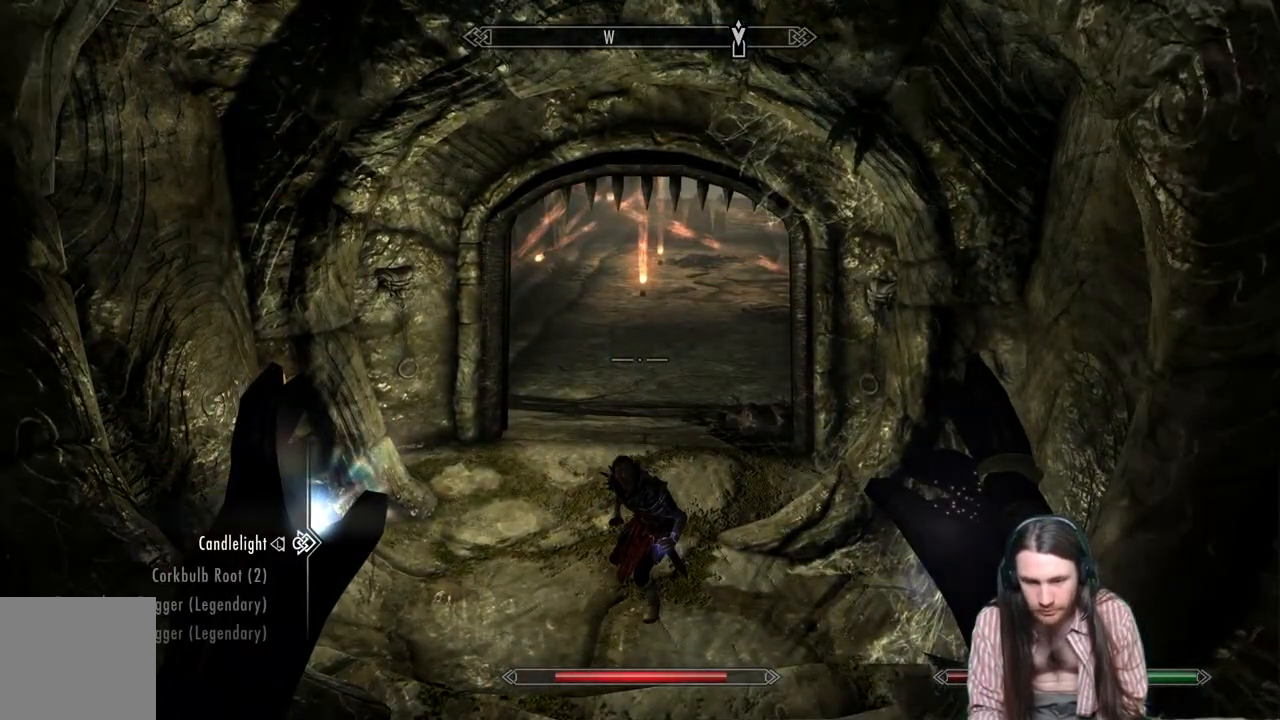
{"buttons": [], "left_stick": "center", "right_stick": "center", "events": [[167, "DPAD_DOWN", "down"], [283, "DPAD_DOWN", "up"], [367, "DPAD_DOWN", "down"], [467, "DPAD_DOWN", "up"]]}
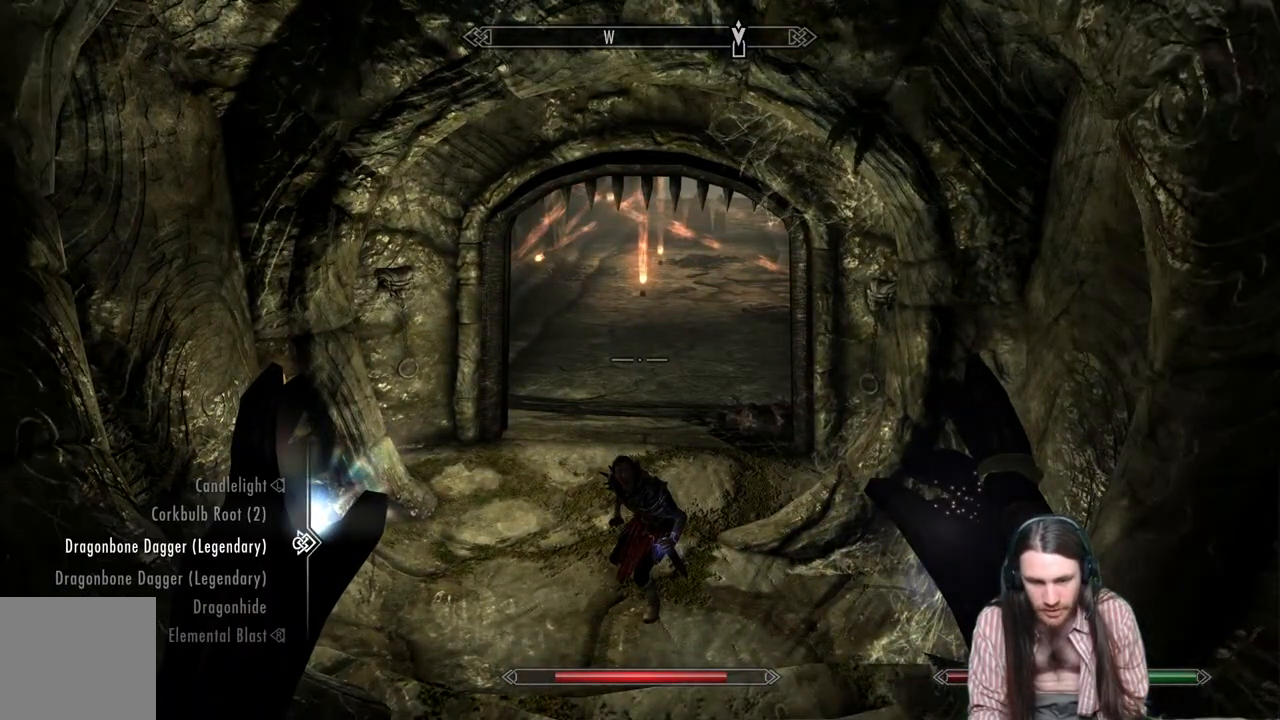
{"buttons": ["DPAD_DOWN"], "left_stick": "center", "right_stick": "center", "events": [[83, "DPAD_DOWN", "down"], [200, "DPAD_DOWN", "up"], [283, "DPAD_DOWN", "down"], [383, "DPAD_DOWN", "up"], [450, "DPAD_DOWN", "down"]]}
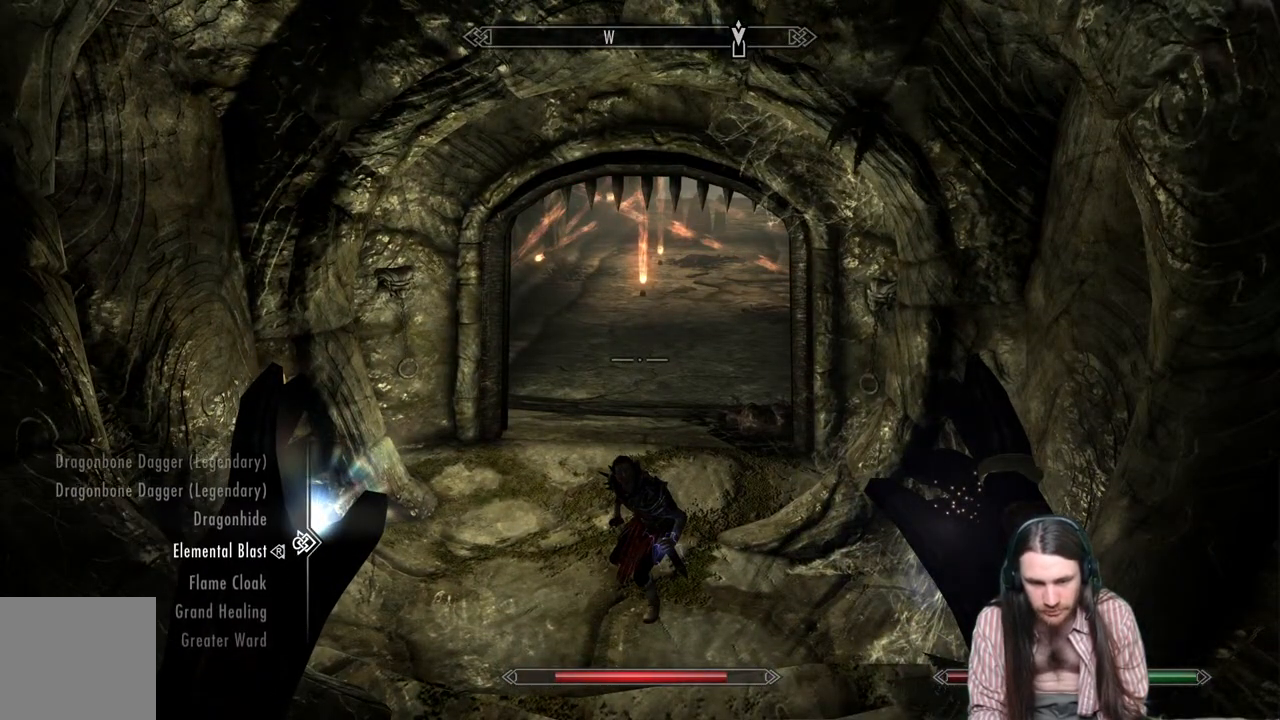
{"buttons": [], "left_stick": "center", "right_stick": "center", "events": [[67, "DPAD_DOWN", "up"], [133, "DPAD_DOWN", "down"], [250, "DPAD_DOWN", "up"], [333, "DPAD_DOWN", "down"], [433, "DPAD_DOWN", "up"]]}
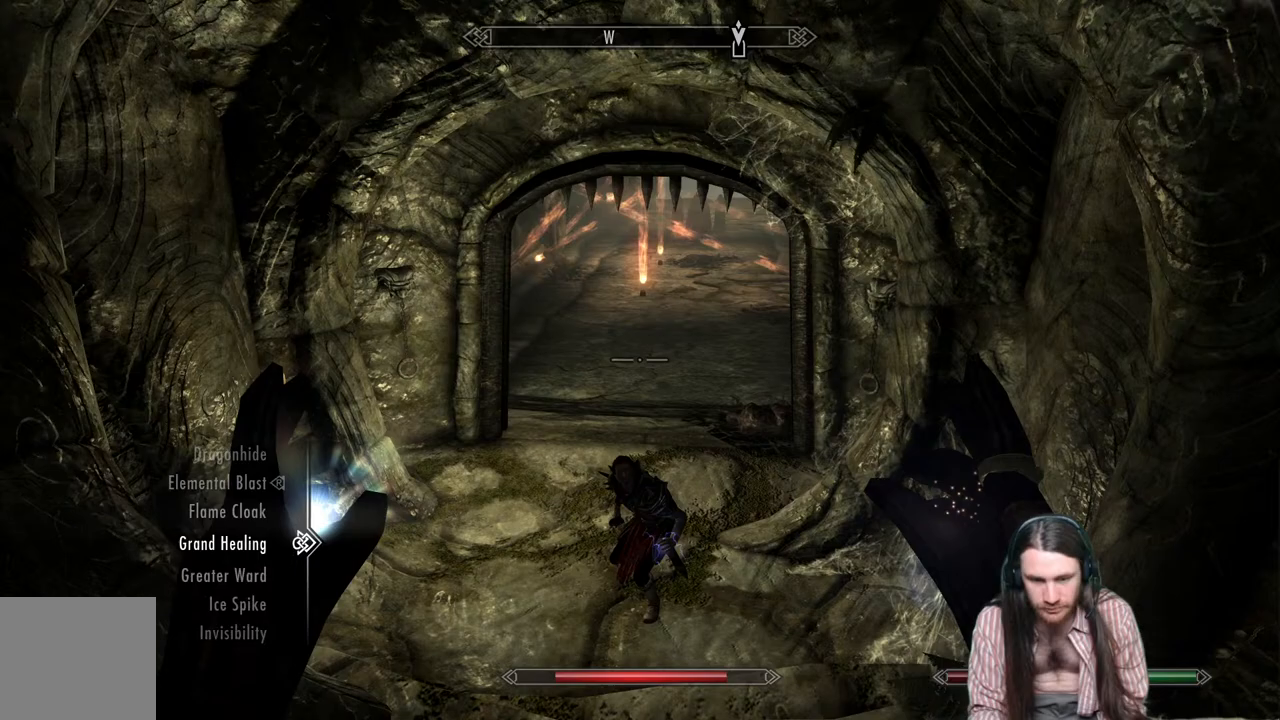
{"buttons": [], "left_stick": "center", "right_stick": "center", "events": [[17, "L2", "down"], [217, "B", "down"], [217, "L2", "up"], [300, "B", "up"]]}
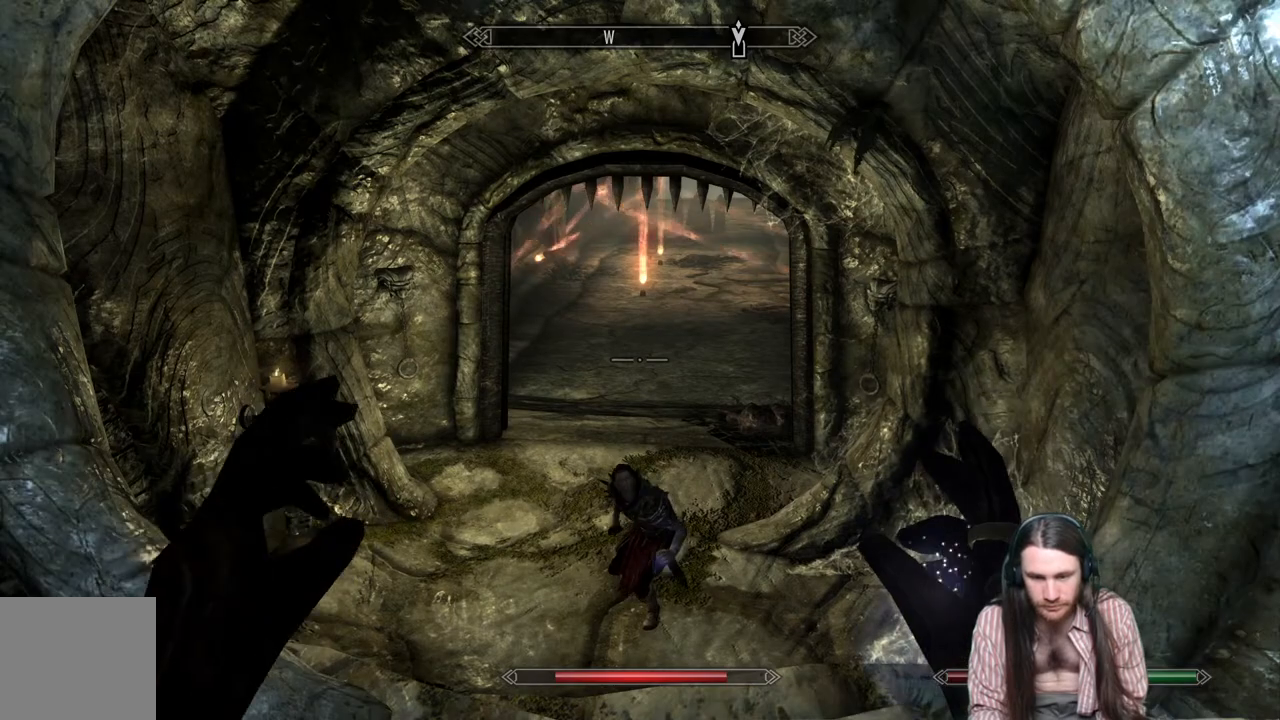
{"buttons": ["L2"], "left_stick": "center", "right_stick": "center", "events": [[50, "L2", "down"]]}
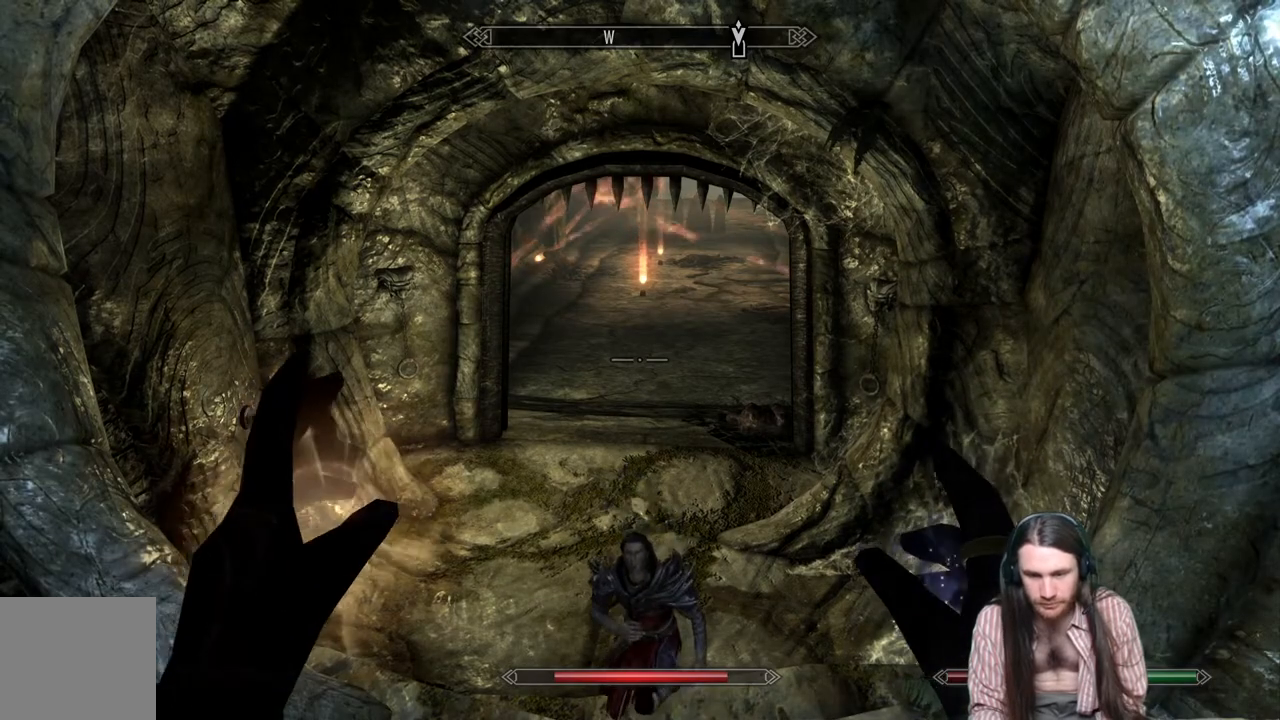
{"buttons": [], "left_stick": "center", "right_stick": "center", "events": [[500, "L2", "up"]]}
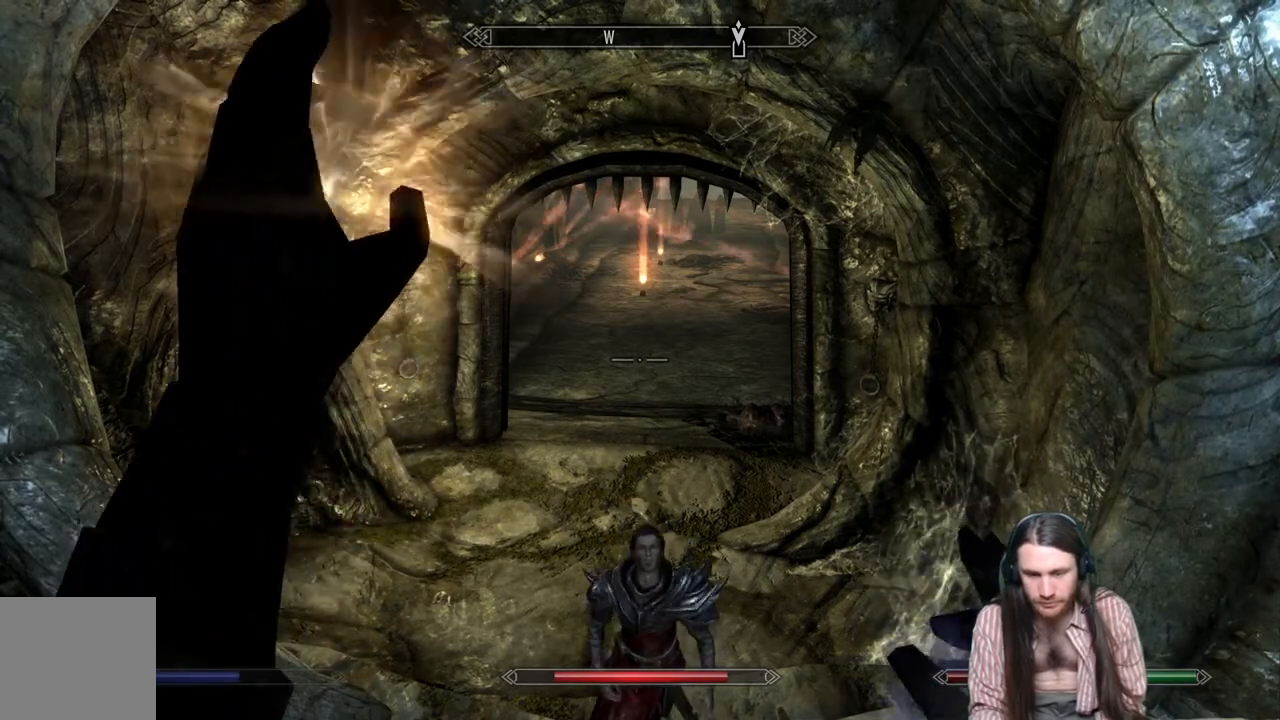
{"buttons": [], "left_stick": "center", "right_stick": "center", "events": []}
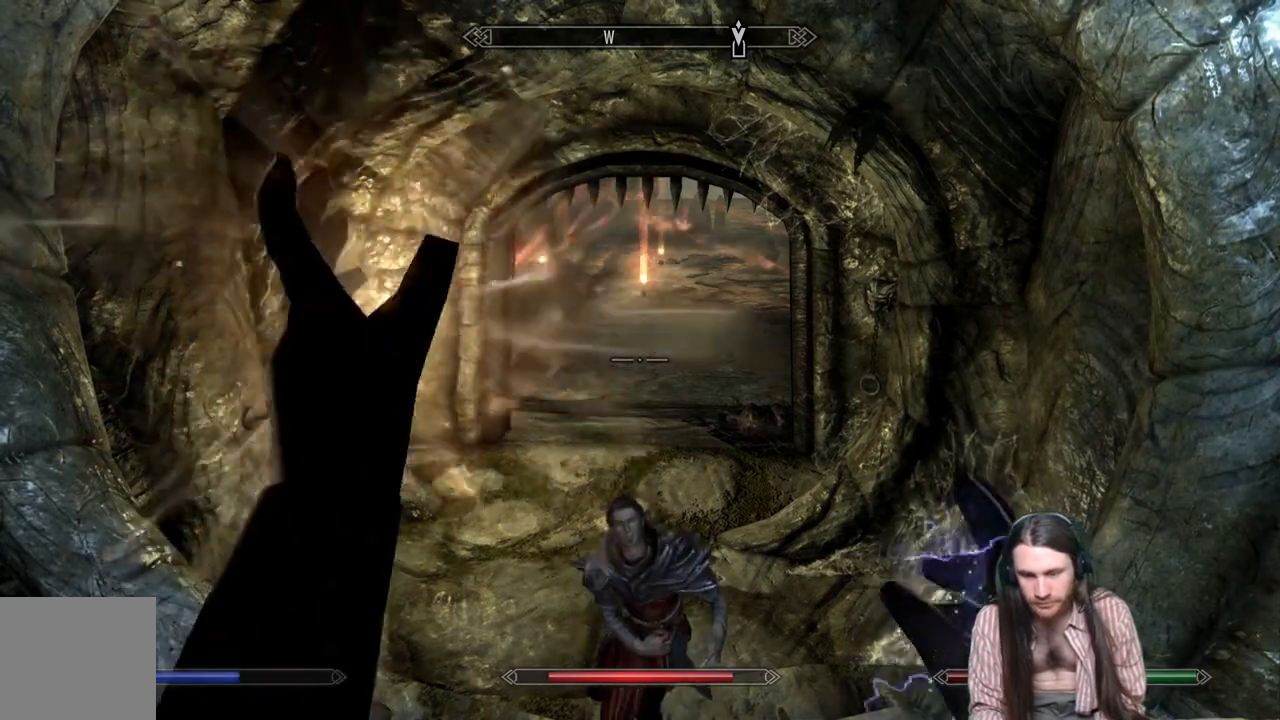
{"buttons": [], "left_stick": "up", "right_stick": "center", "events": [[417, "left_stick", "up"]]}
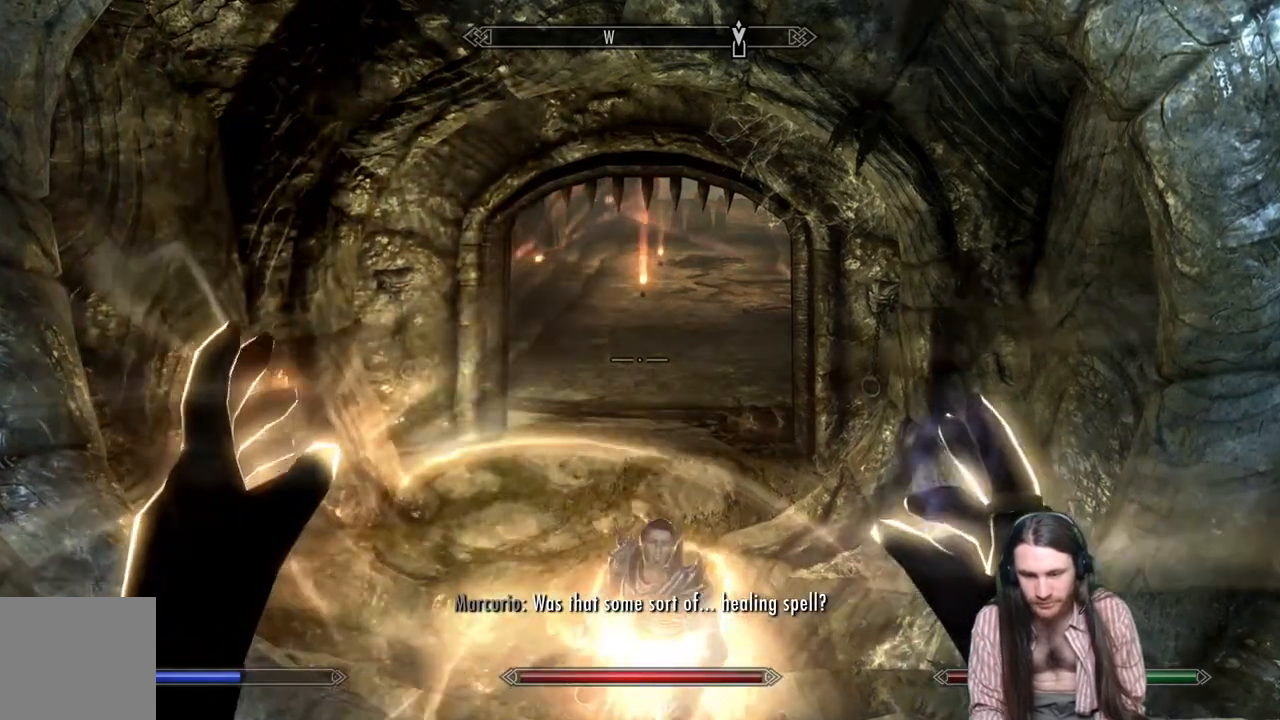
{"buttons": [], "left_stick": "center", "right_stick": "center", "events": [[33, "left_stick", "center"], [317, "DPAD_UP", "down"], [417, "DPAD_UP", "up"]]}
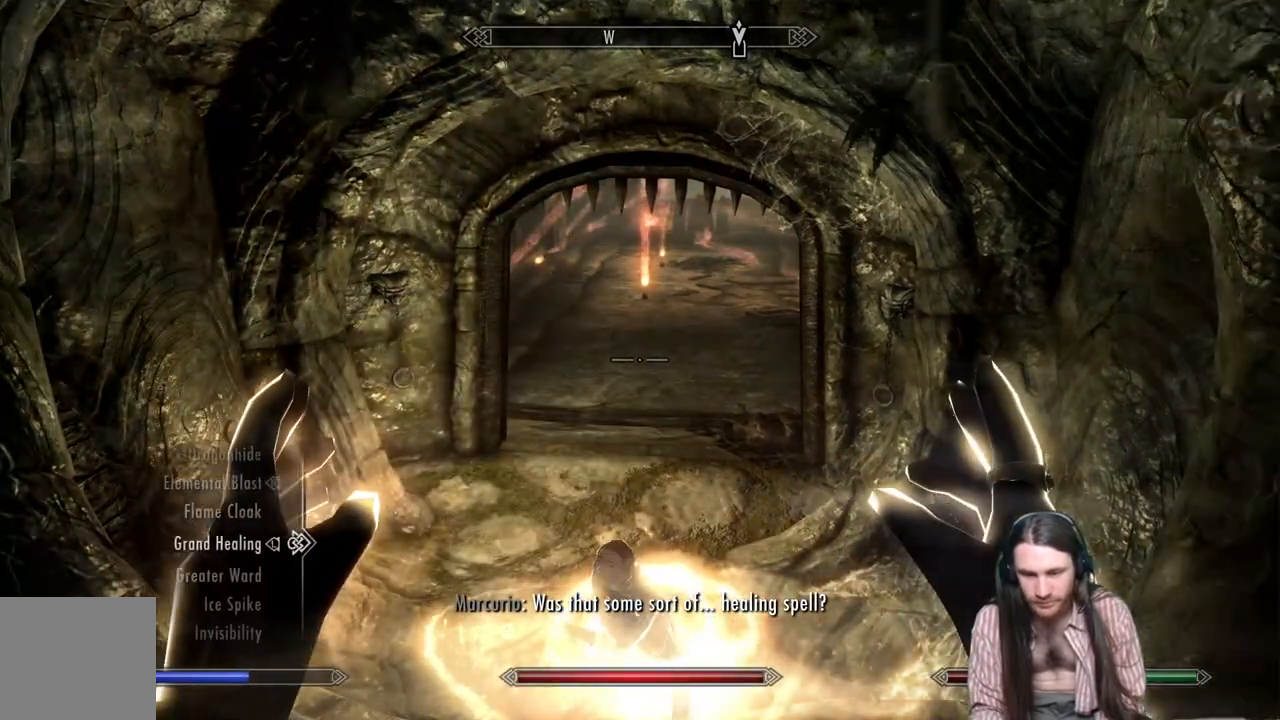
{"buttons": [], "left_stick": "up", "right_stick": "center", "events": [[433, "left_stick", "up"]]}
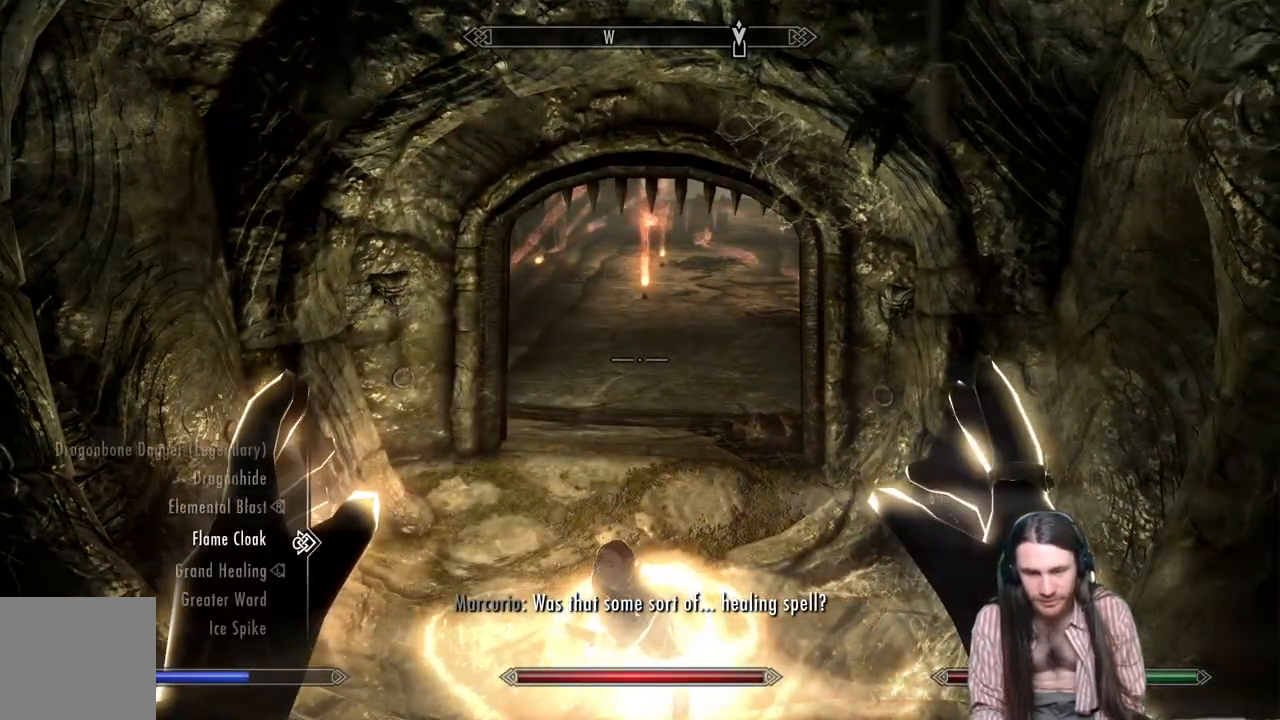
{"buttons": ["DPAD_UP"], "left_stick": "up", "right_stick": "center", "events": [[17, "DPAD_UP", "down"], [100, "DPAD_UP", "up"], [167, "DPAD_UP", "down"], [233, "DPAD_UP", "up"], [317, "DPAD_UP", "down"], [383, "DPAD_UP", "up"], [467, "DPAD_UP", "down"]]}
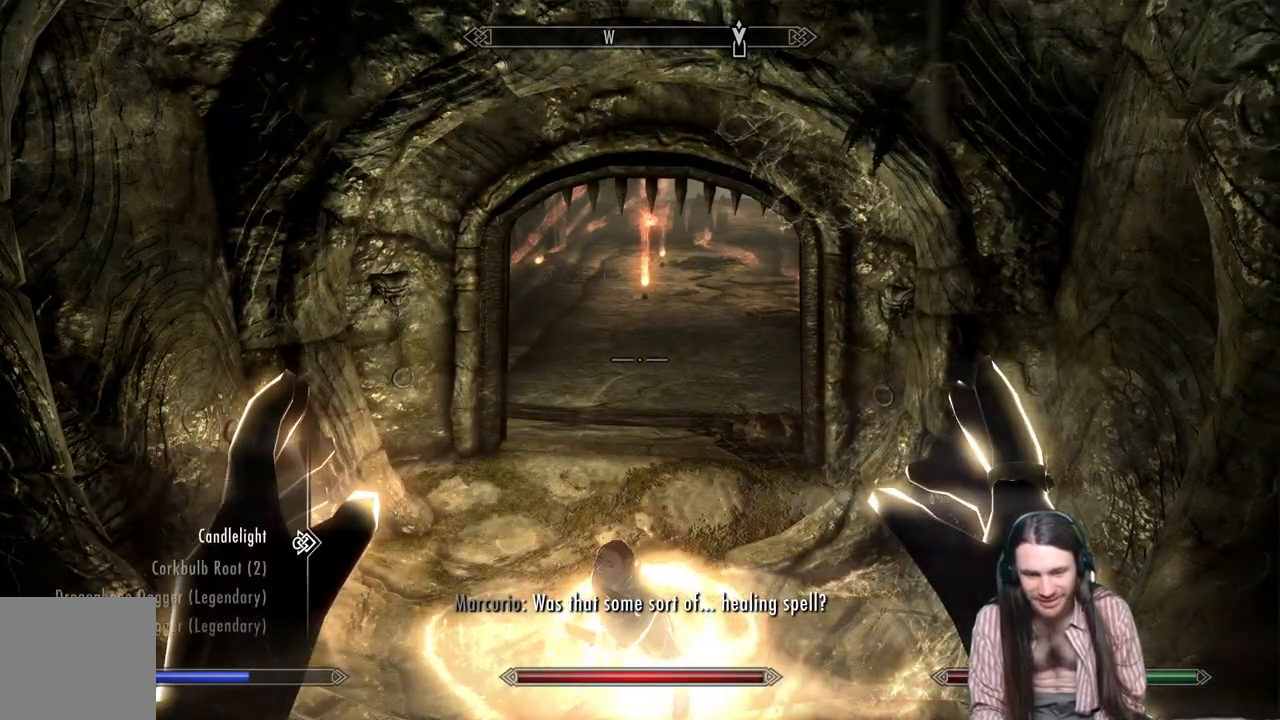
{"buttons": ["L2"], "left_stick": "center", "right_stick": "center", "events": [[17, "DPAD_UP", "up"], [100, "DPAD_UP", "down"], [167, "DPAD_UP", "up"], [233, "DPAD_UP", "down"], [300, "DPAD_UP", "up"], [333, "left_stick", "center"], [417, "L2", "down"]]}
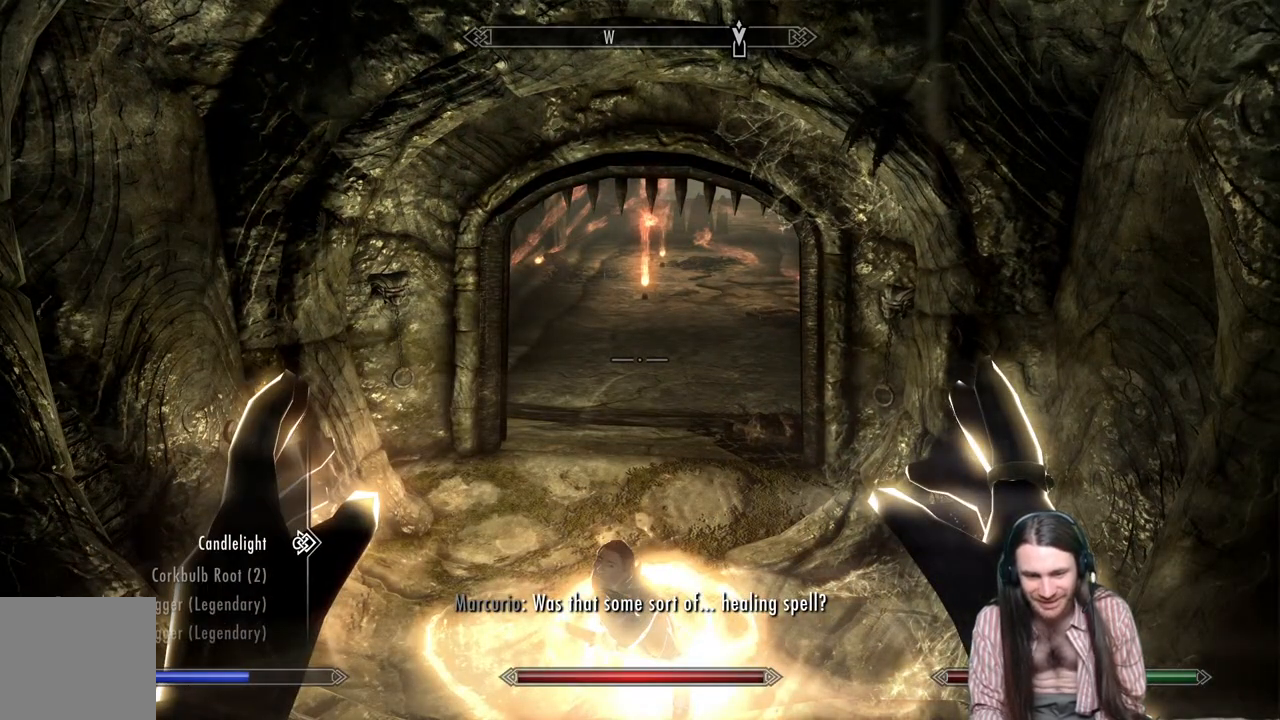
{"buttons": [], "left_stick": "center", "right_stick": "left", "events": [[67, "L2", "up"], [167, "B", "down"], [267, "B", "up"], [433, "right_stick", "down-left"], [500, "right_stick", "left"]]}
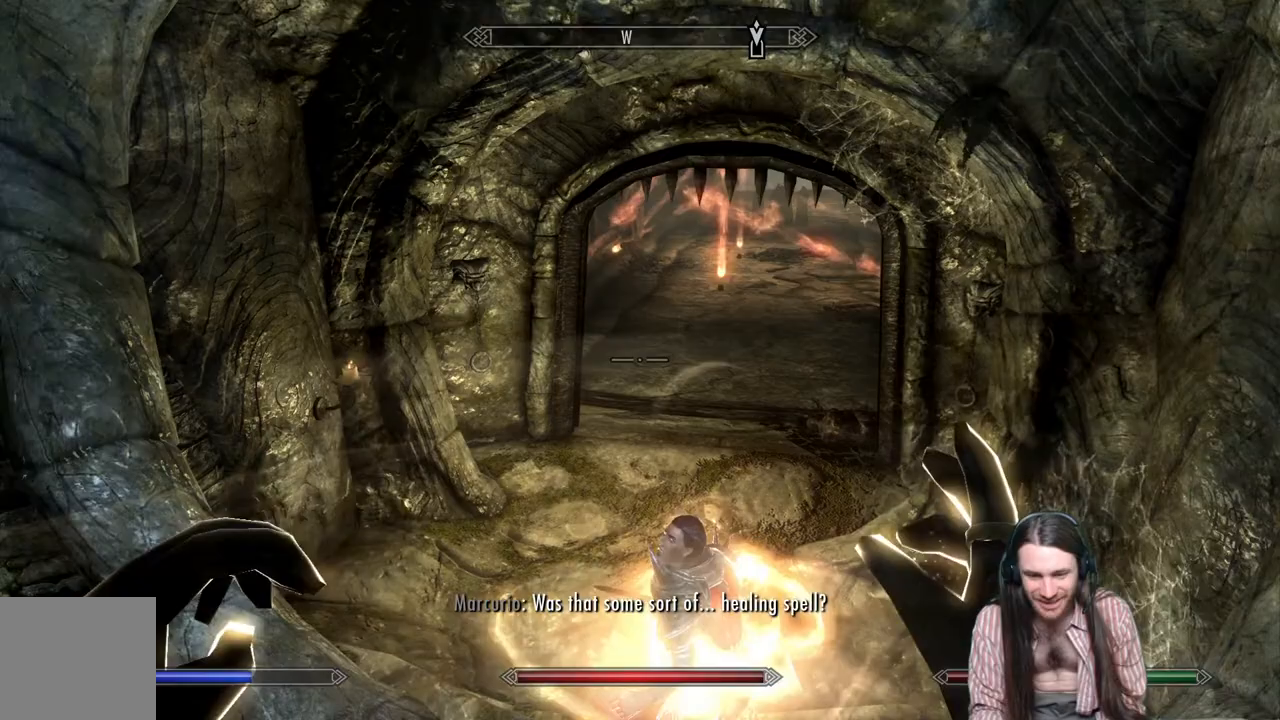
{"buttons": ["L2"], "left_stick": "center", "right_stick": "left", "events": [[483, "L2", "down"]]}